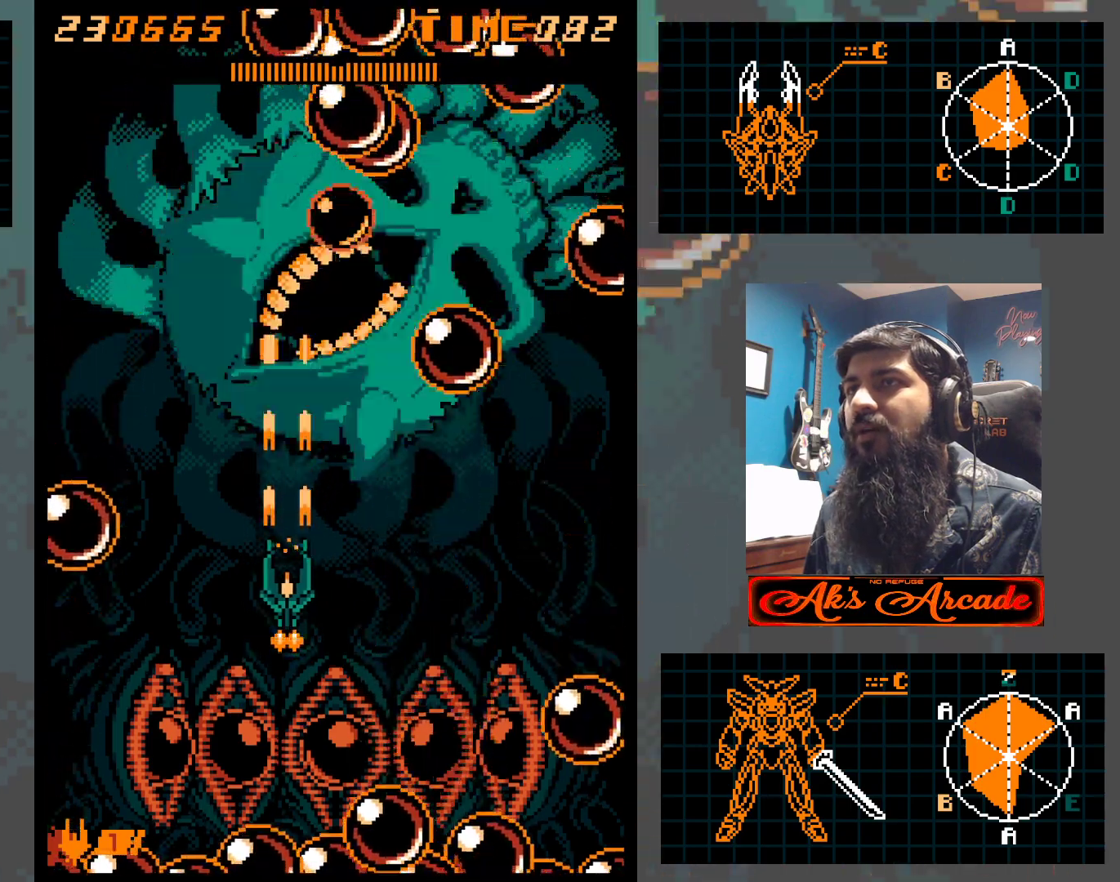
Gameplay with a controller (arcade stick); each line is a JSON object with the inputs held at the frame after it. "events" lists button and stick changes between this image and that frame as [ms after this image, input, new state], when the widget could be followed in between. Not read: L3 R3 other_buttons.
{"buttons": [], "left_stick": "up", "events": [[267, "left_stick", "left"], [350, "left_stick", "center"], [500, "left_stick", "up"]]}
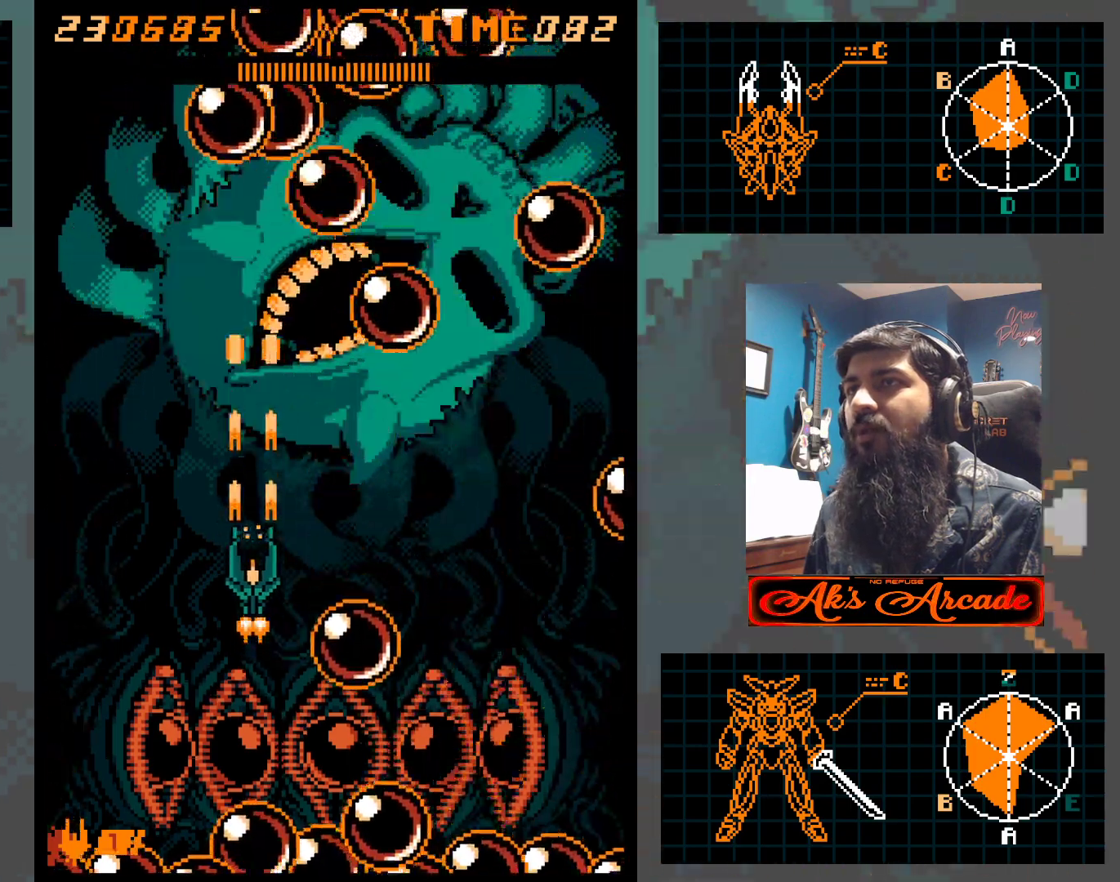
{"buttons": [], "left_stick": "center", "events": [[83, "left_stick", "right"], [233, "left_stick", "center"]]}
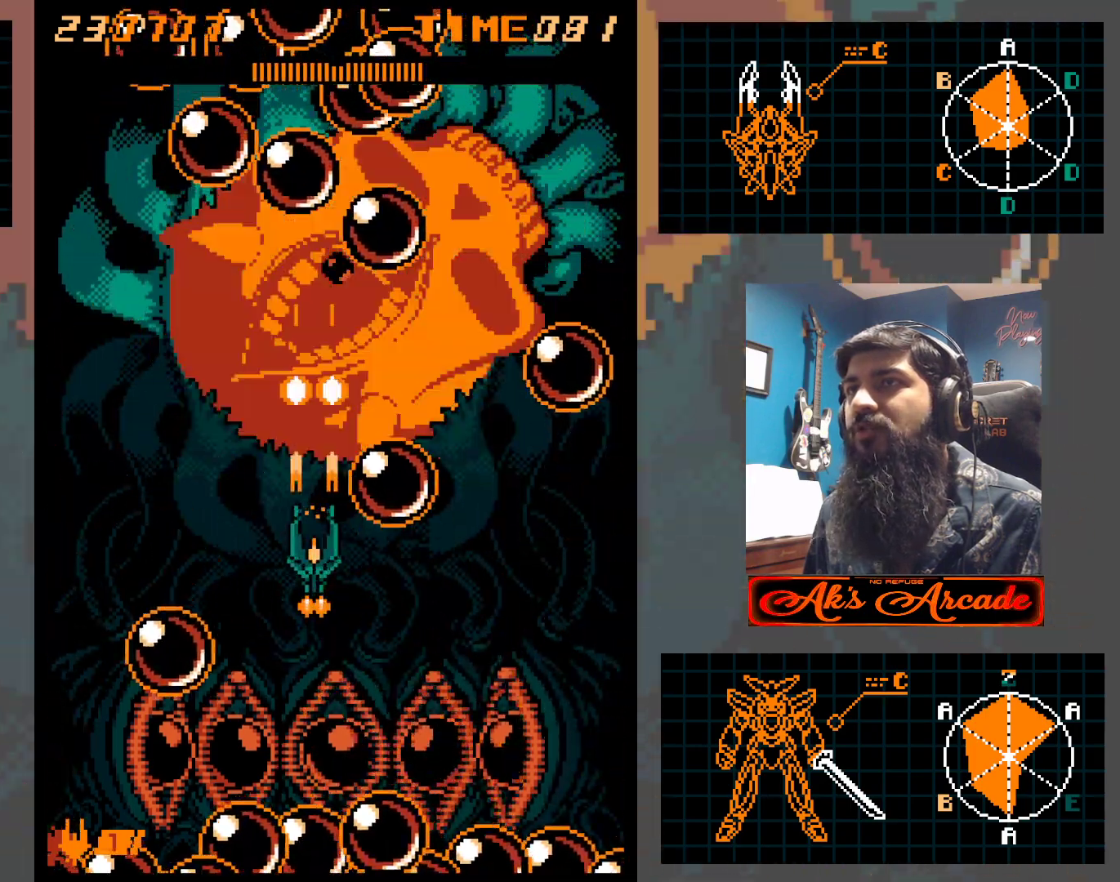
{"buttons": [], "left_stick": "right", "events": [[267, "left_stick", "left"], [333, "left_stick", "center"], [433, "left_stick", "right"]]}
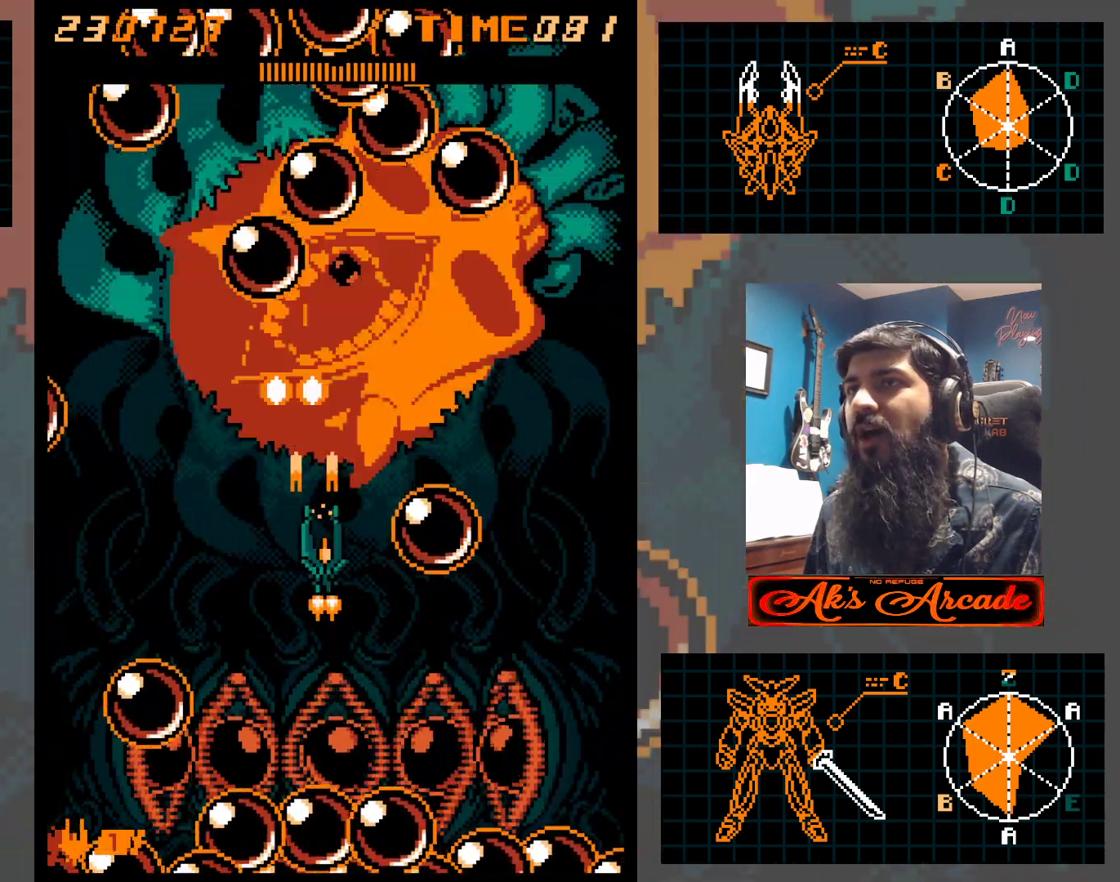
{"buttons": [], "left_stick": "center", "events": [[83, "left_stick", "center"]]}
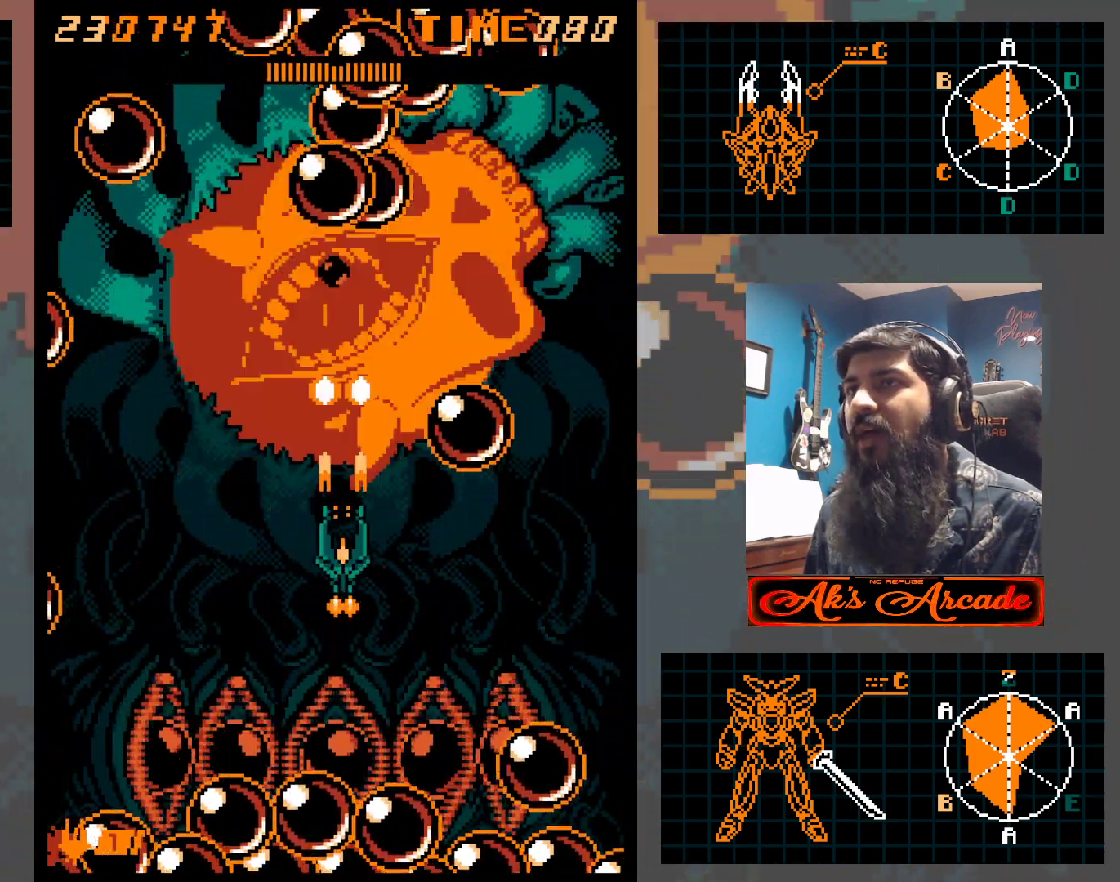
{"buttons": [], "left_stick": "right", "events": [[83, "left_stick", "right"], [267, "left_stick", "center"], [367, "left_stick", "right"]]}
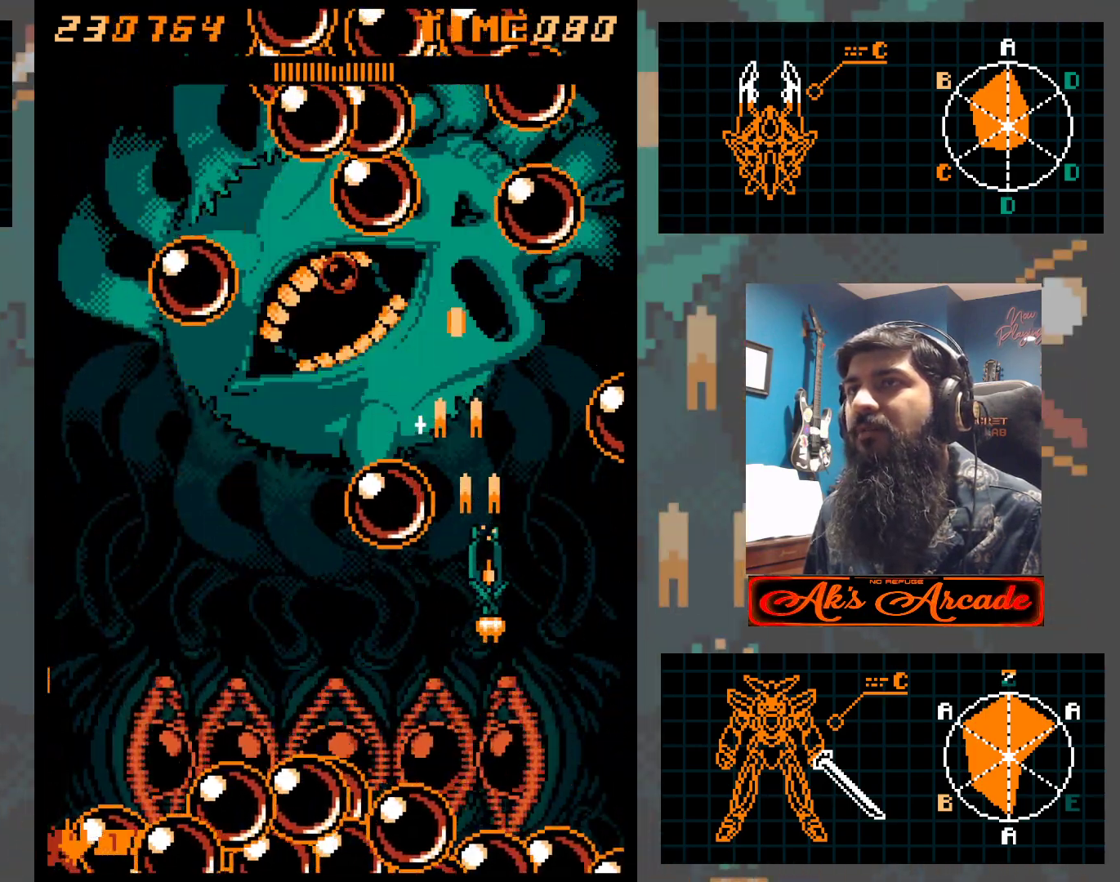
{"buttons": [], "left_stick": "center", "events": [[33, "left_stick", "up"], [117, "left_stick", "left"], [333, "left_stick", "down"], [483, "left_stick", "center"]]}
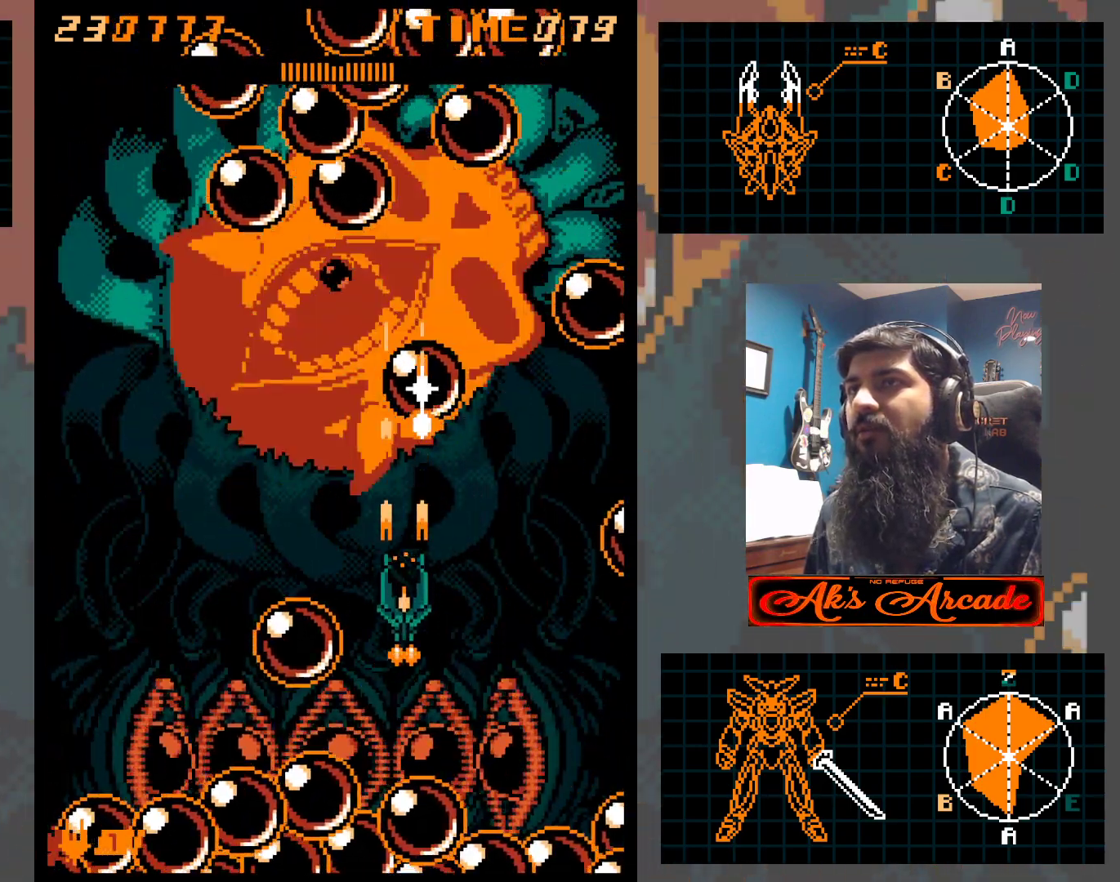
{"buttons": [], "left_stick": "center", "events": [[50, "left_stick", "left"], [167, "left_stick", "center"]]}
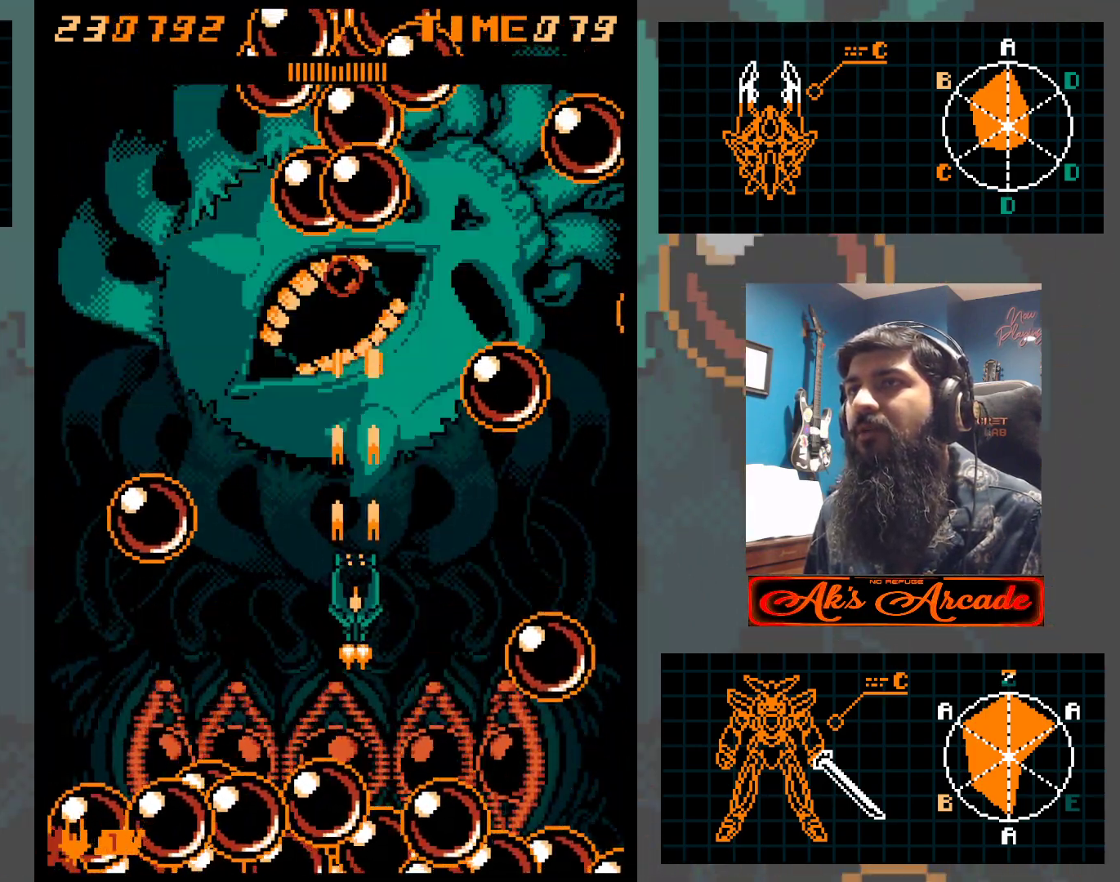
{"buttons": [], "left_stick": "right", "events": [[33, "left_stick", "left"], [150, "left_stick", "center"], [217, "left_stick", "left"], [317, "left_stick", "center"], [417, "left_stick", "right"]]}
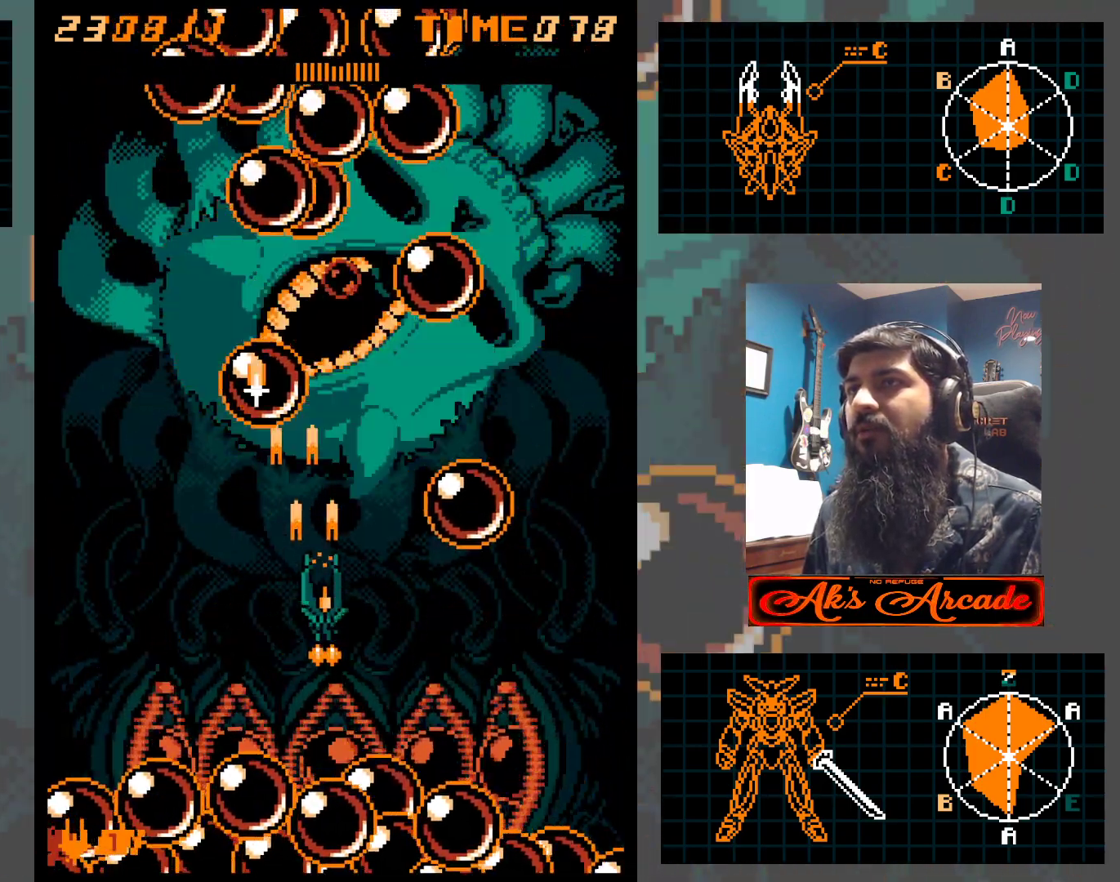
{"buttons": [], "left_stick": "center", "events": [[117, "left_stick", "center"], [400, "left_stick", "left"], [467, "left_stick", "center"]]}
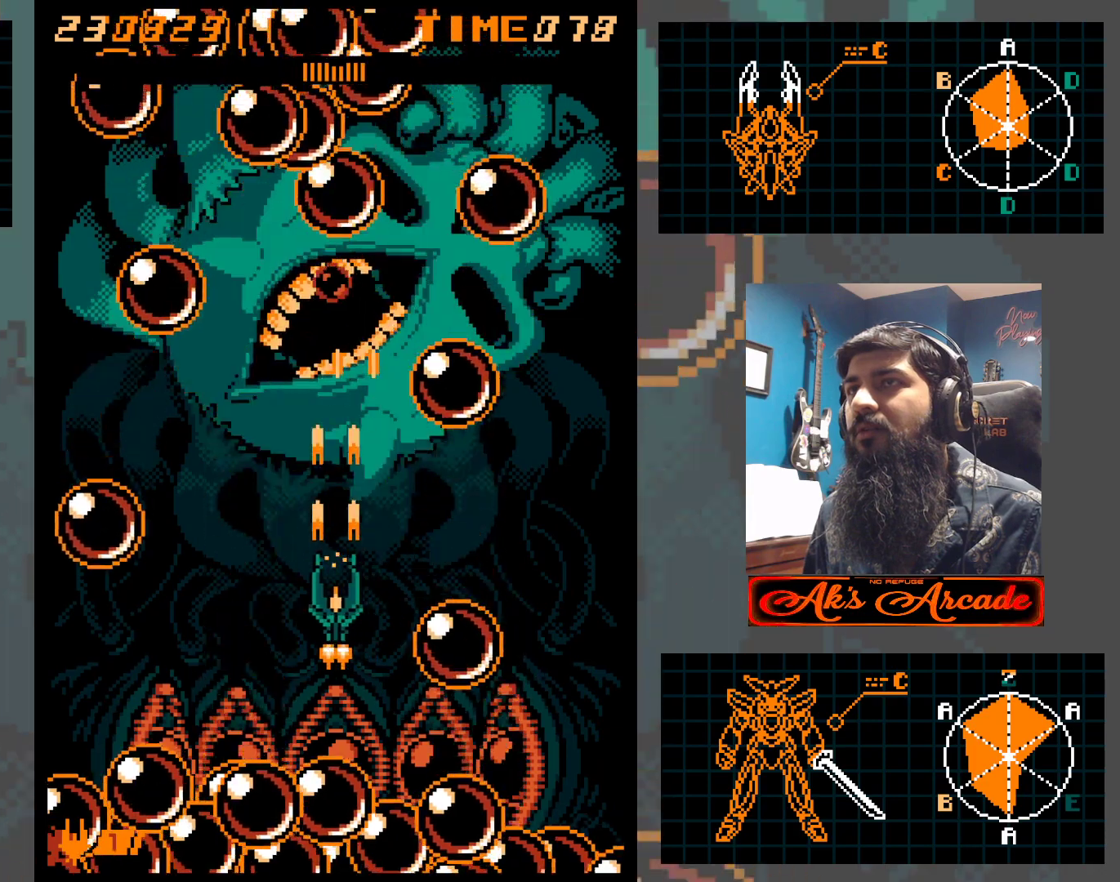
{"buttons": [], "left_stick": "center", "events": []}
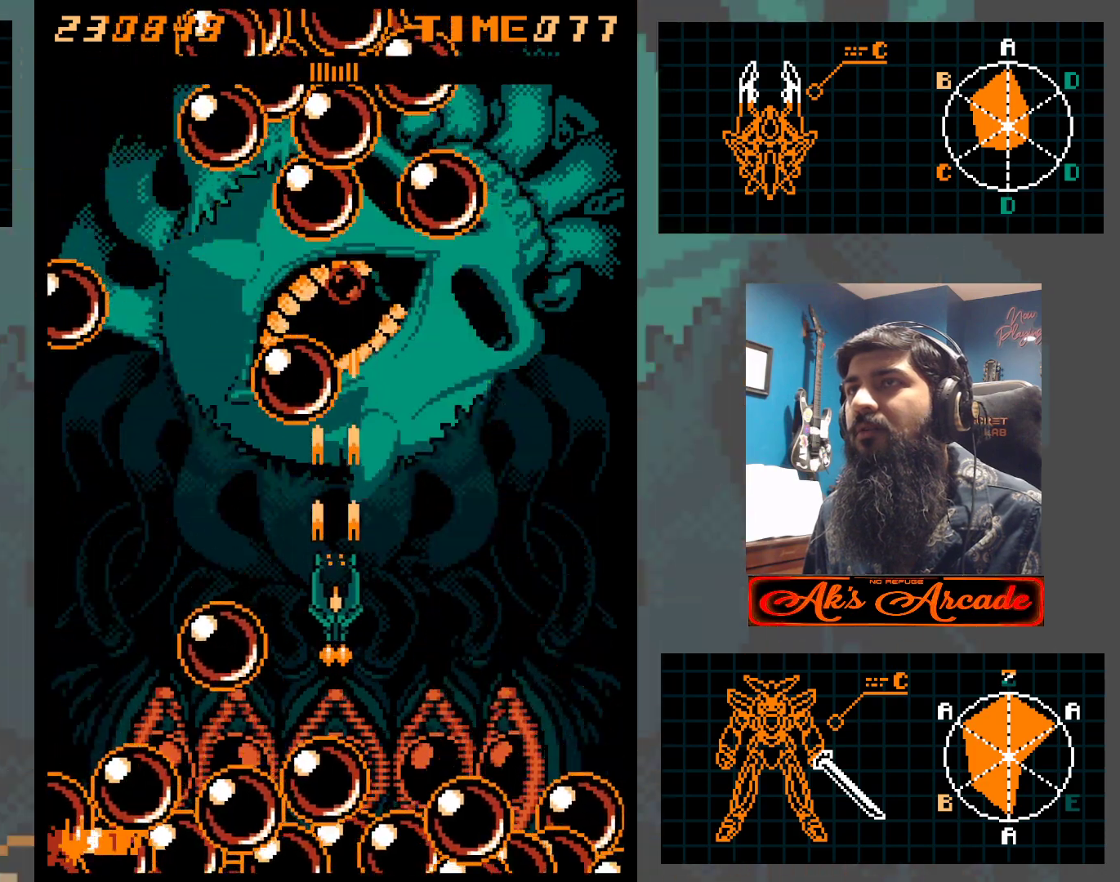
{"buttons": [], "left_stick": "left", "events": [[133, "left_stick", "right"], [250, "left_stick", "center"], [317, "left_stick", "left"]]}
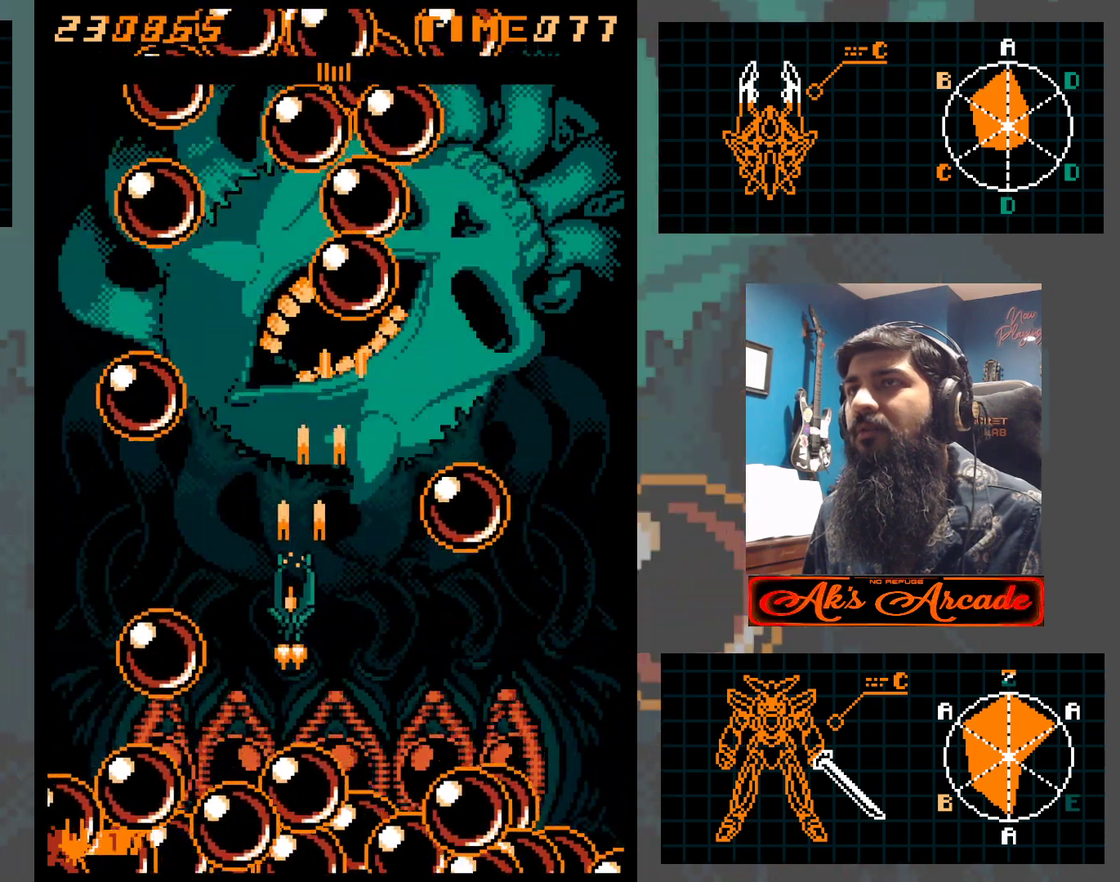
{"buttons": [], "left_stick": "down-right", "events": [[100, "left_stick", "center"], [300, "left_stick", "up"], [367, "left_stick", "right"], [417, "left_stick", "down-right"]]}
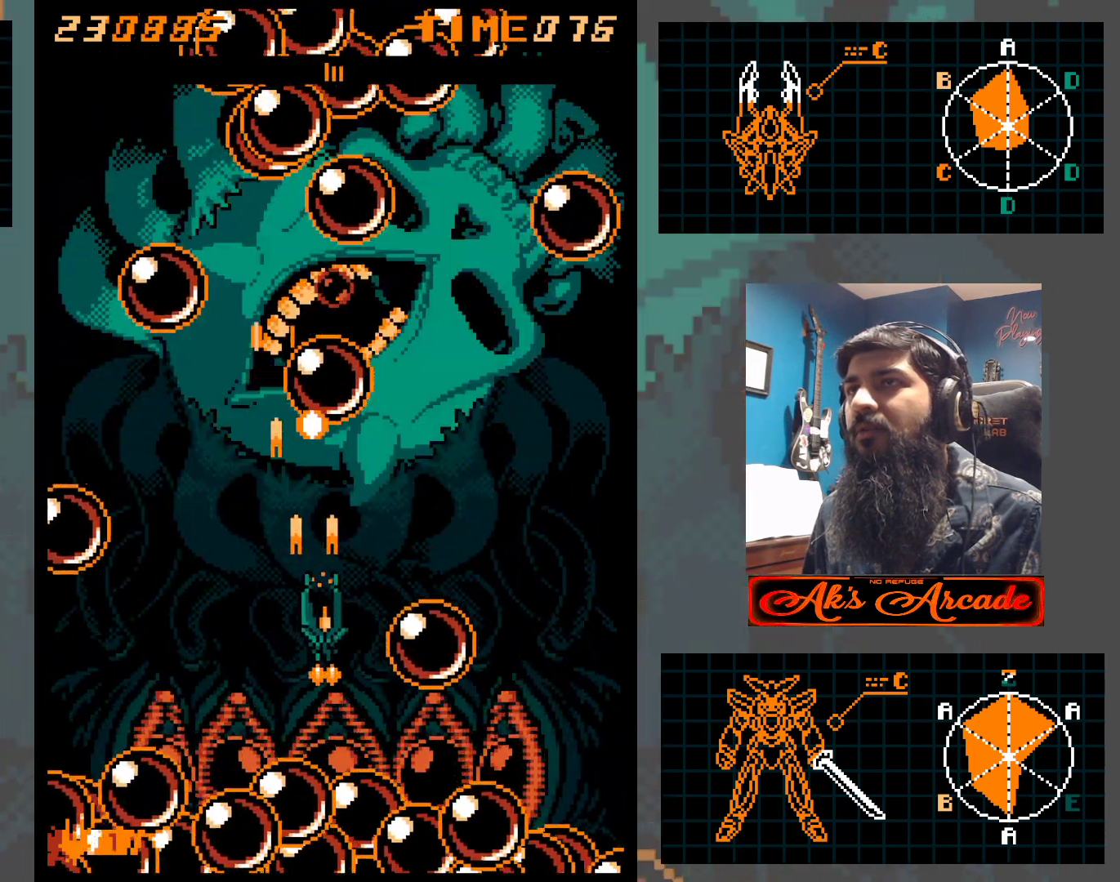
{"buttons": [], "left_stick": "up-left", "events": [[250, "left_stick", "up-right"], [383, "left_stick", "up-left"]]}
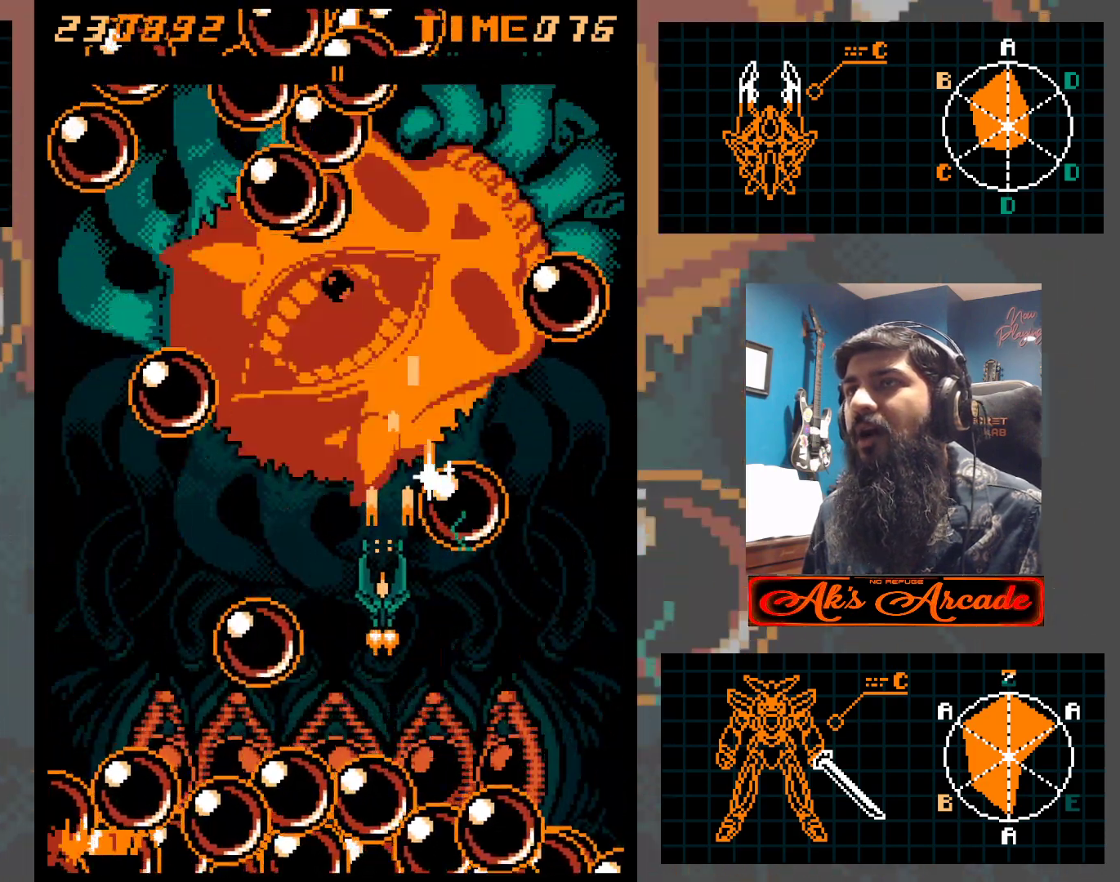
{"buttons": [], "left_stick": "down-right", "events": [[50, "left_stick", "center"], [450, "left_stick", "down-right"]]}
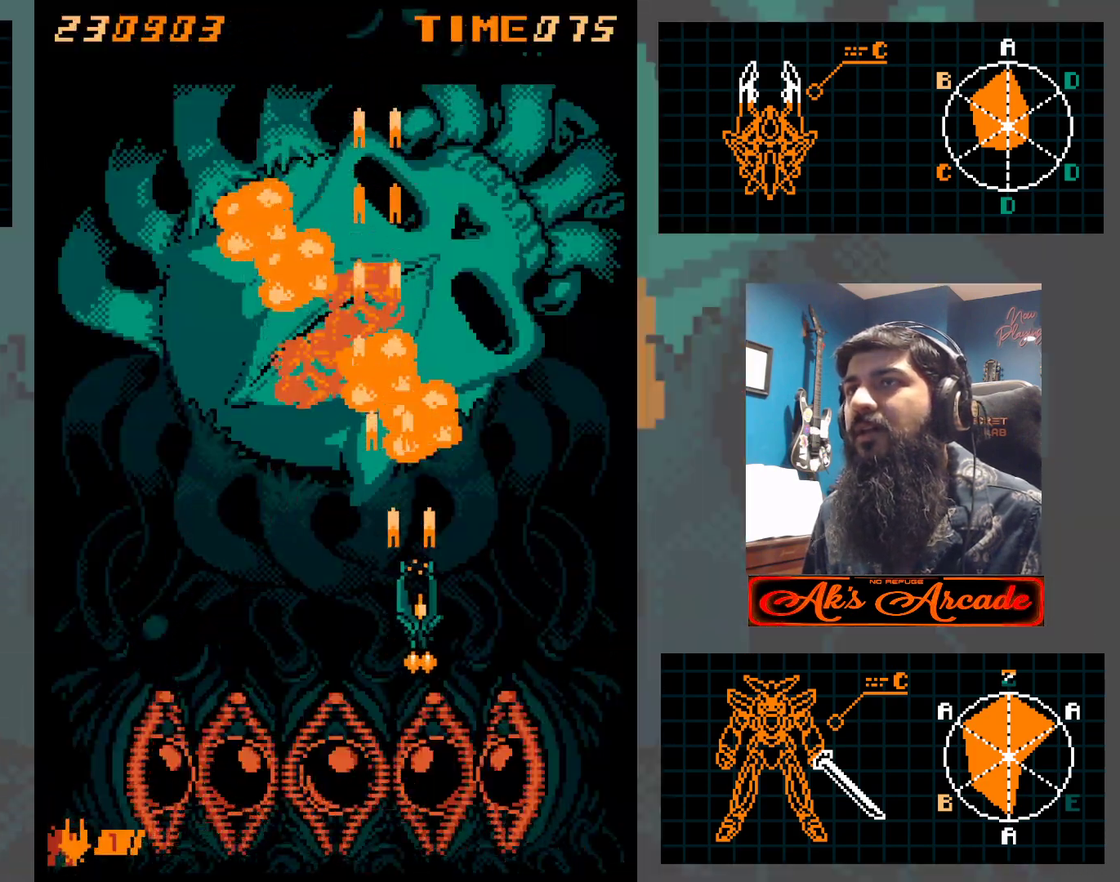
{"buttons": [], "left_stick": "center", "events": [[17, "left_stick", "right"], [117, "left_stick", "up"], [267, "left_stick", "left"], [433, "left_stick", "center"]]}
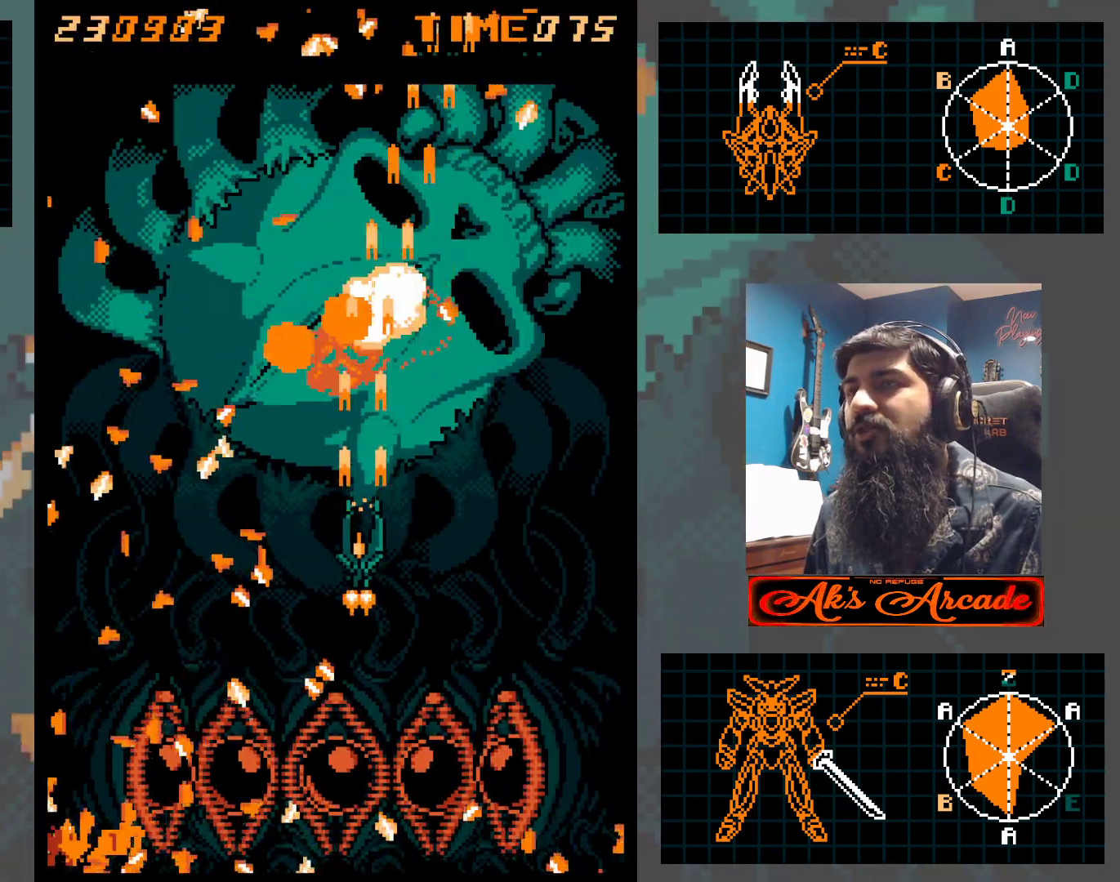
{"buttons": [], "left_stick": "center", "events": []}
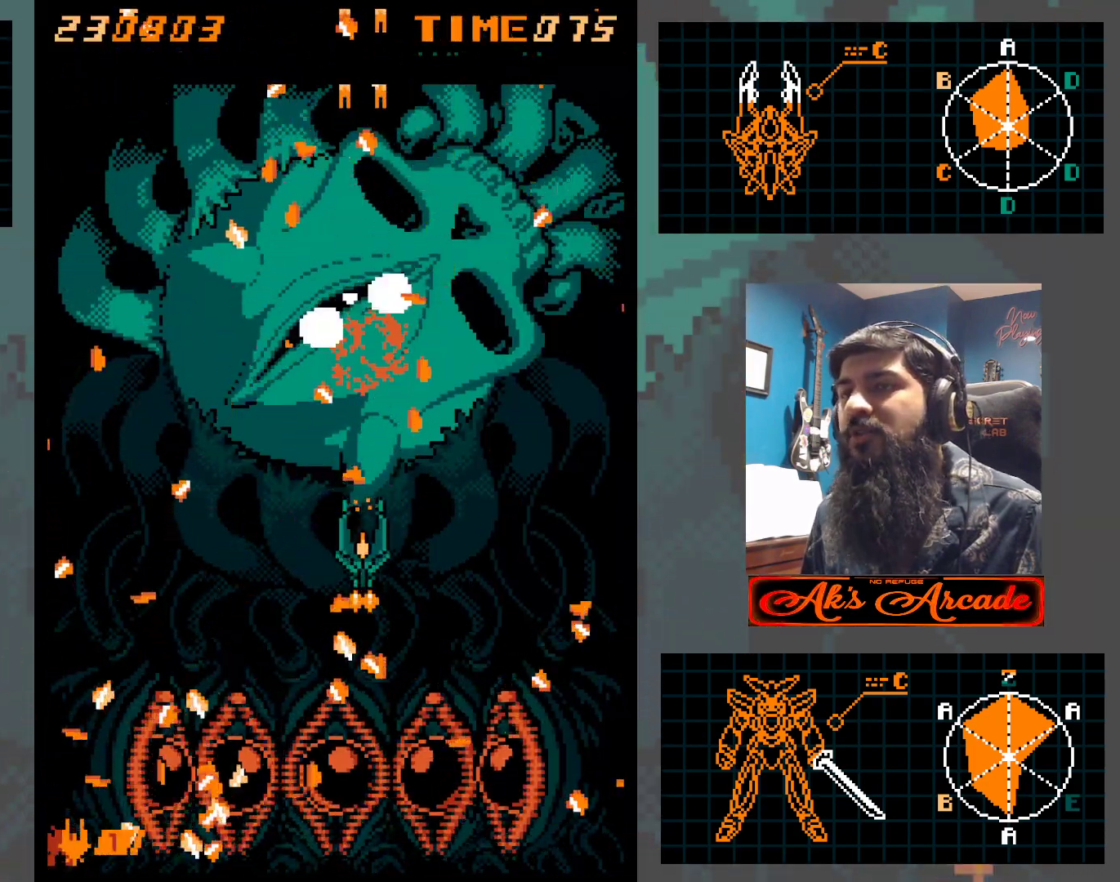
{"buttons": [], "left_stick": "center", "events": []}
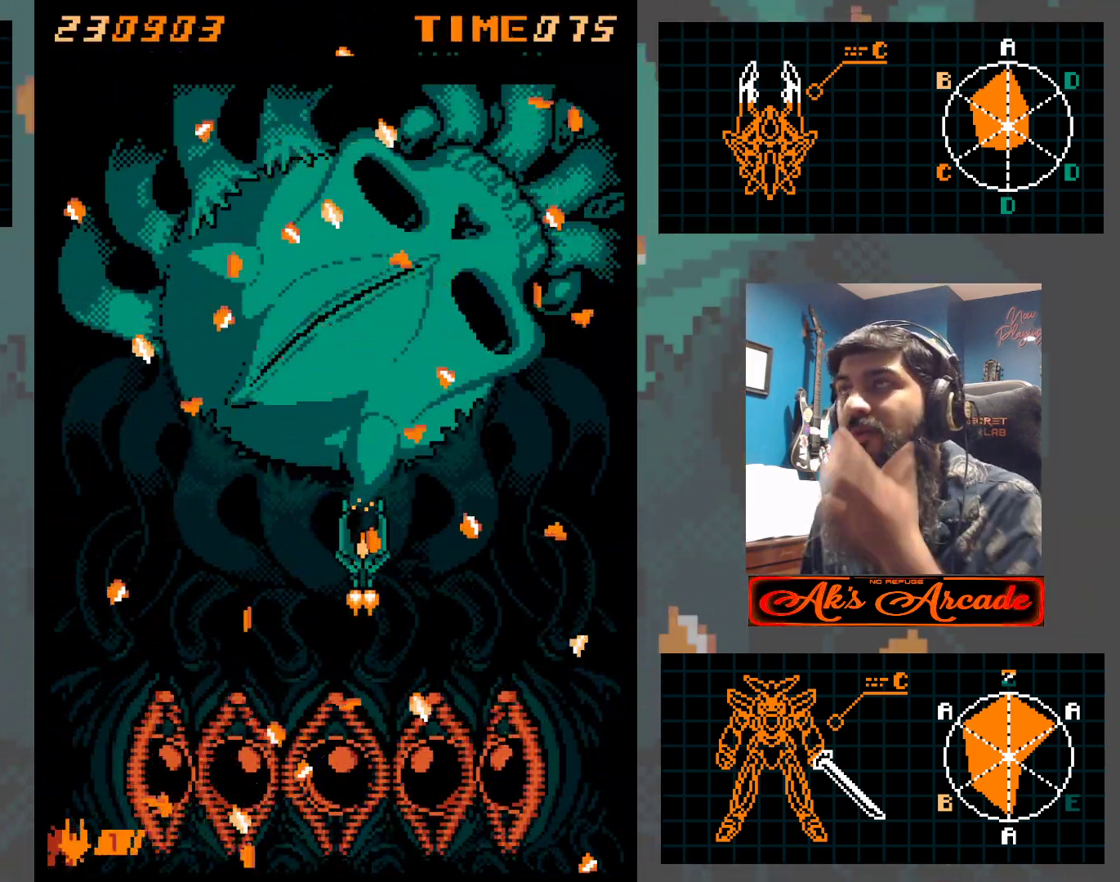
{"buttons": [], "left_stick": "center", "events": []}
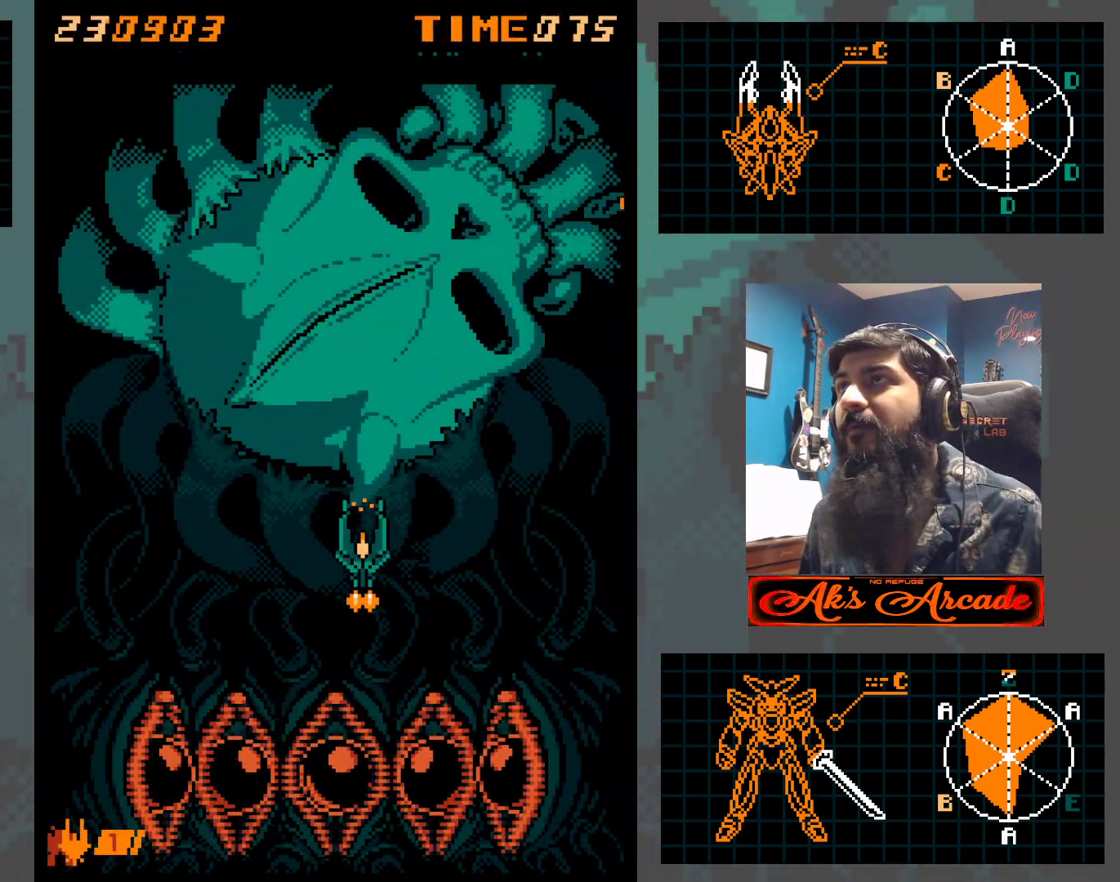
{"buttons": [], "left_stick": "center", "events": []}
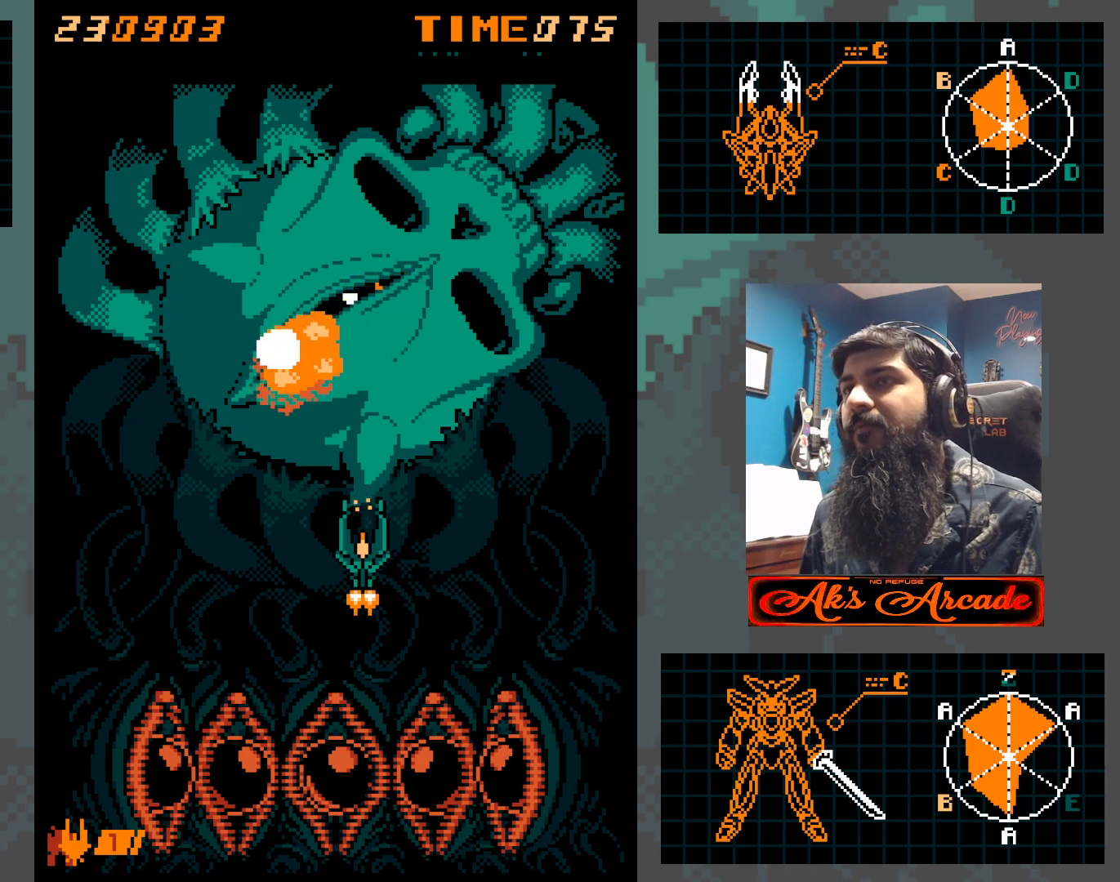
{"buttons": [], "left_stick": "center", "events": []}
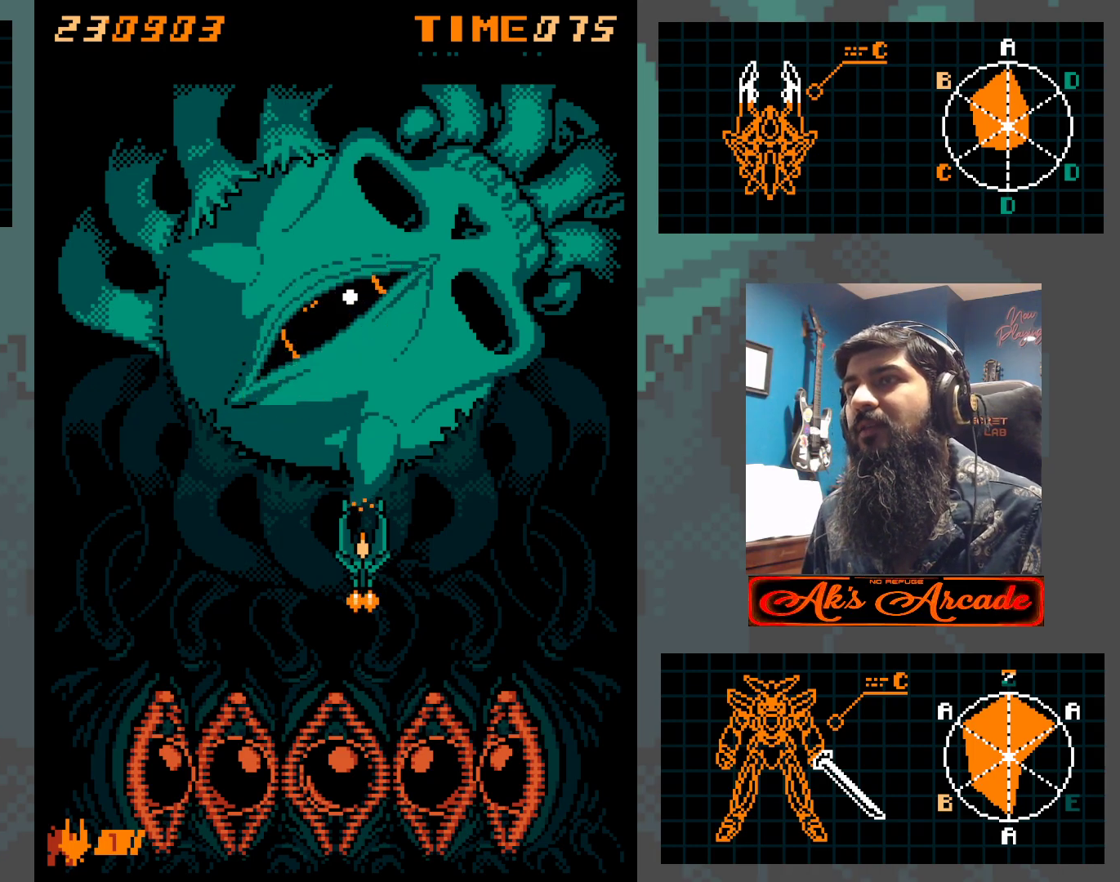
{"buttons": [], "left_stick": "center", "events": []}
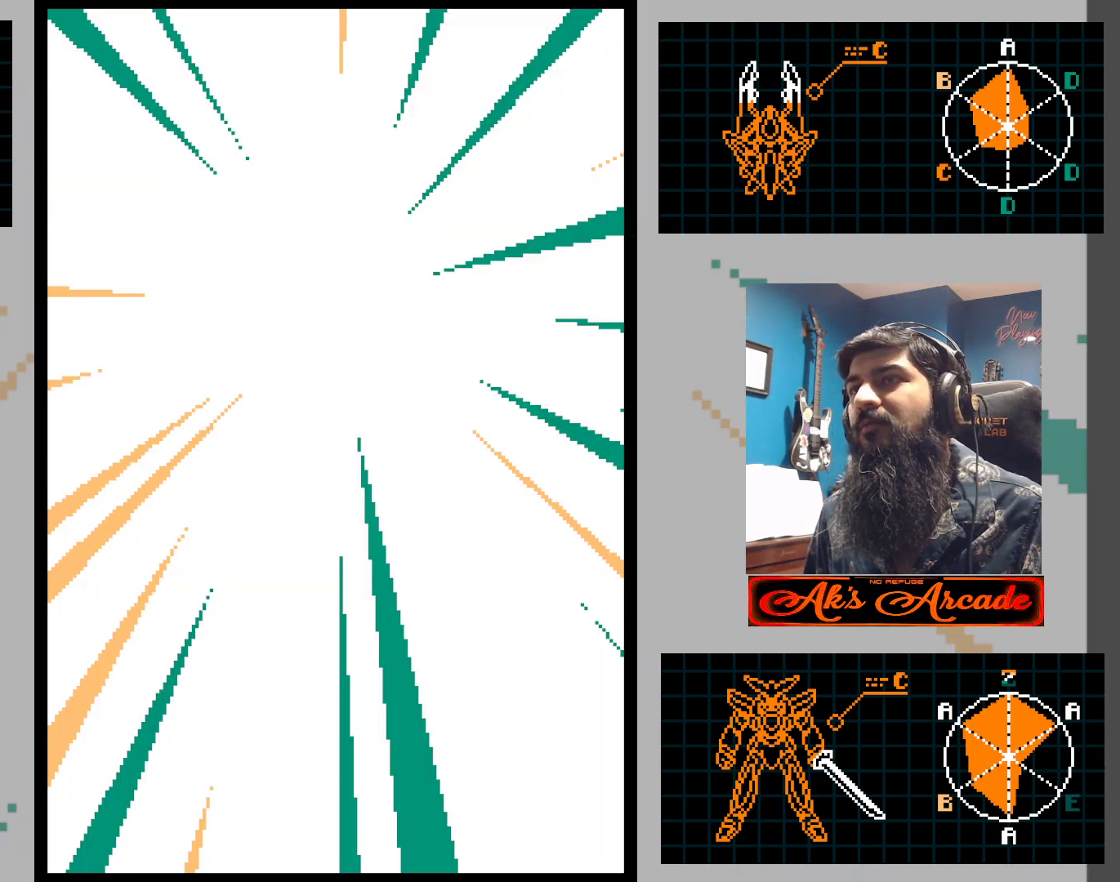
{"buttons": [], "left_stick": "center", "events": []}
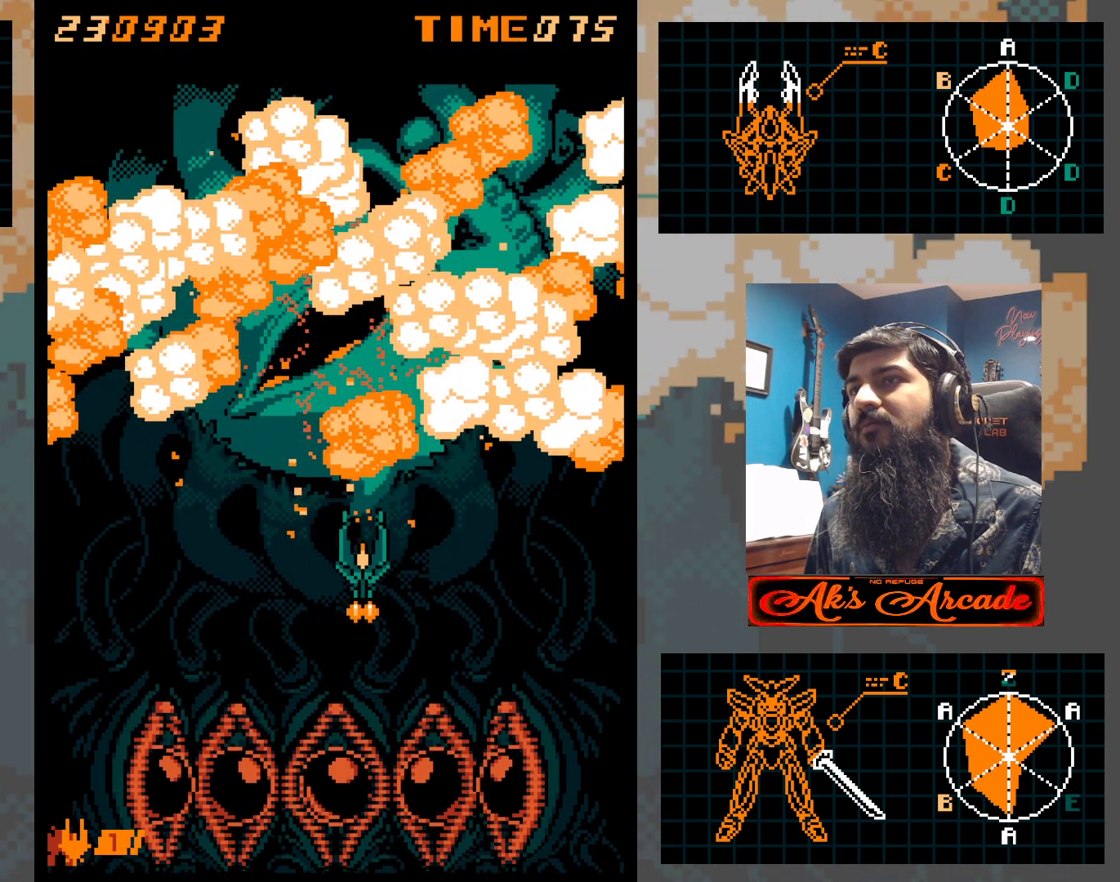
{"buttons": [], "left_stick": "center", "events": []}
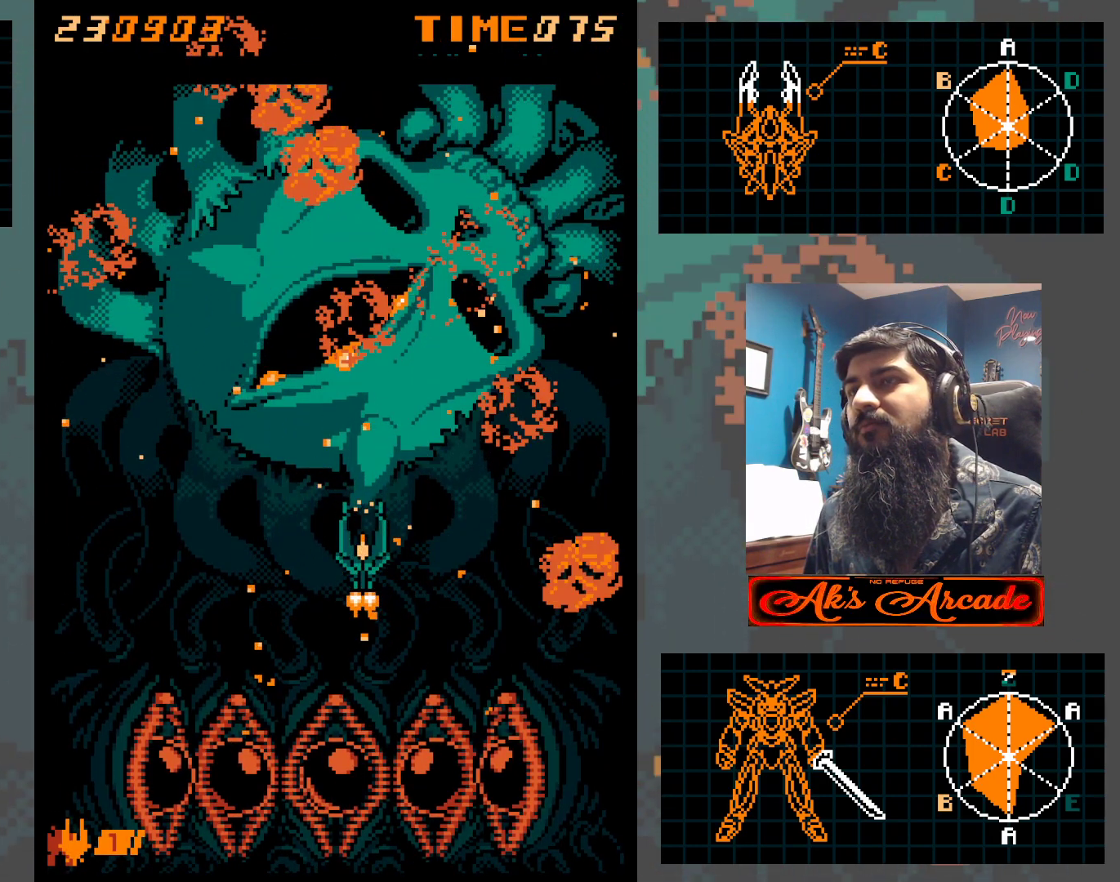
{"buttons": [], "left_stick": "up", "events": [[33, "left_stick", "up"]]}
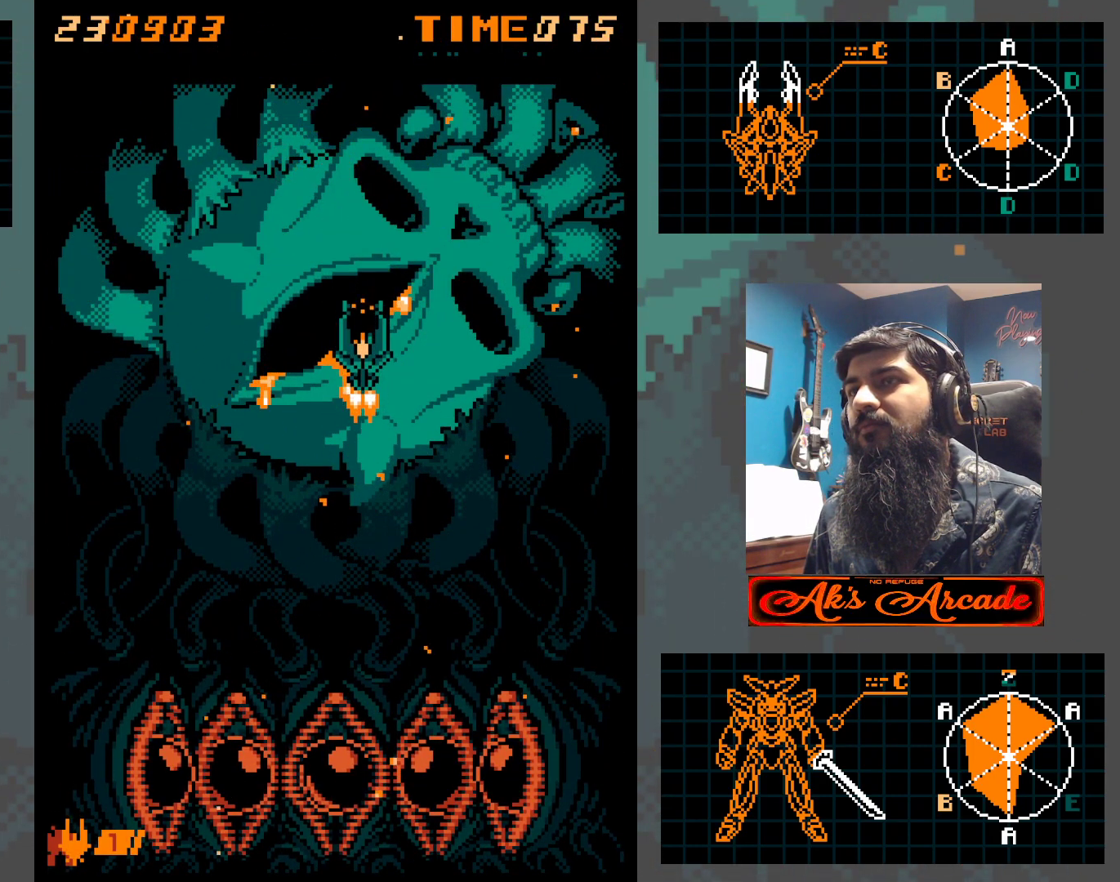
{"buttons": [], "left_stick": "up", "events": []}
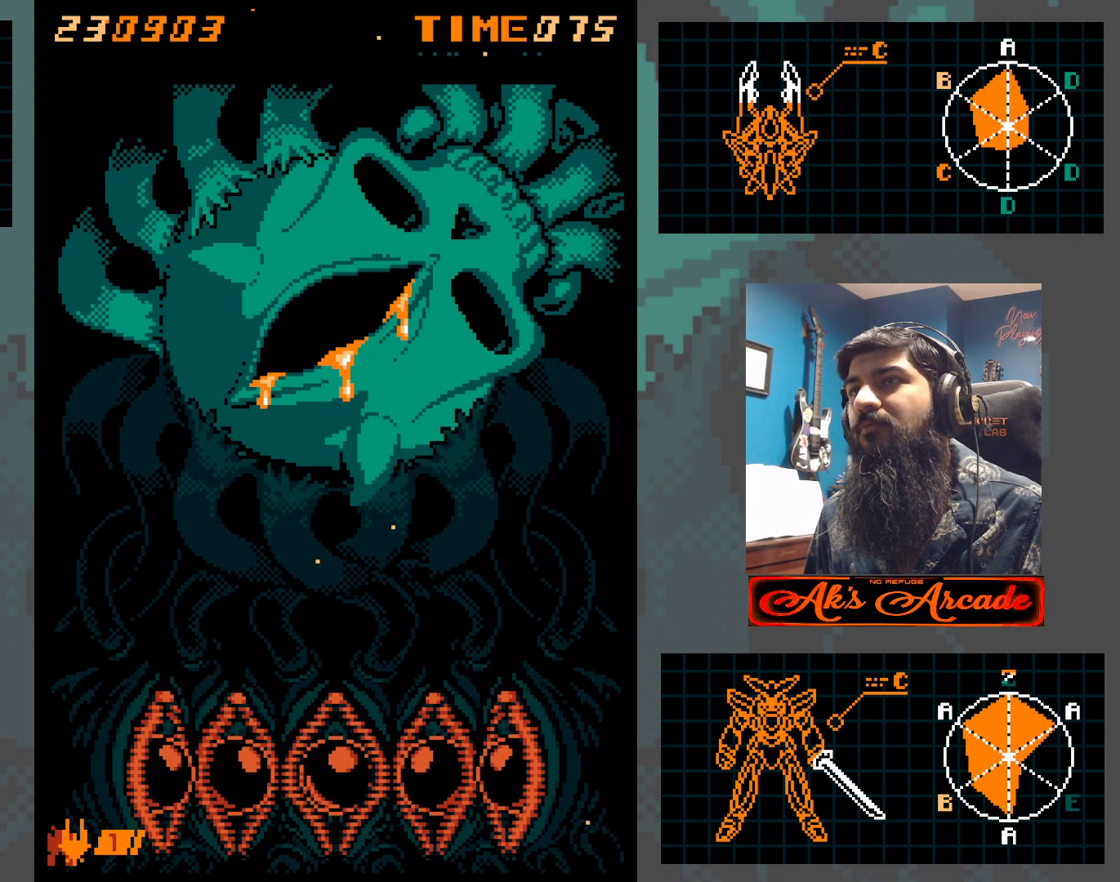
{"buttons": [], "left_stick": "center", "events": [[183, "left_stick", "center"]]}